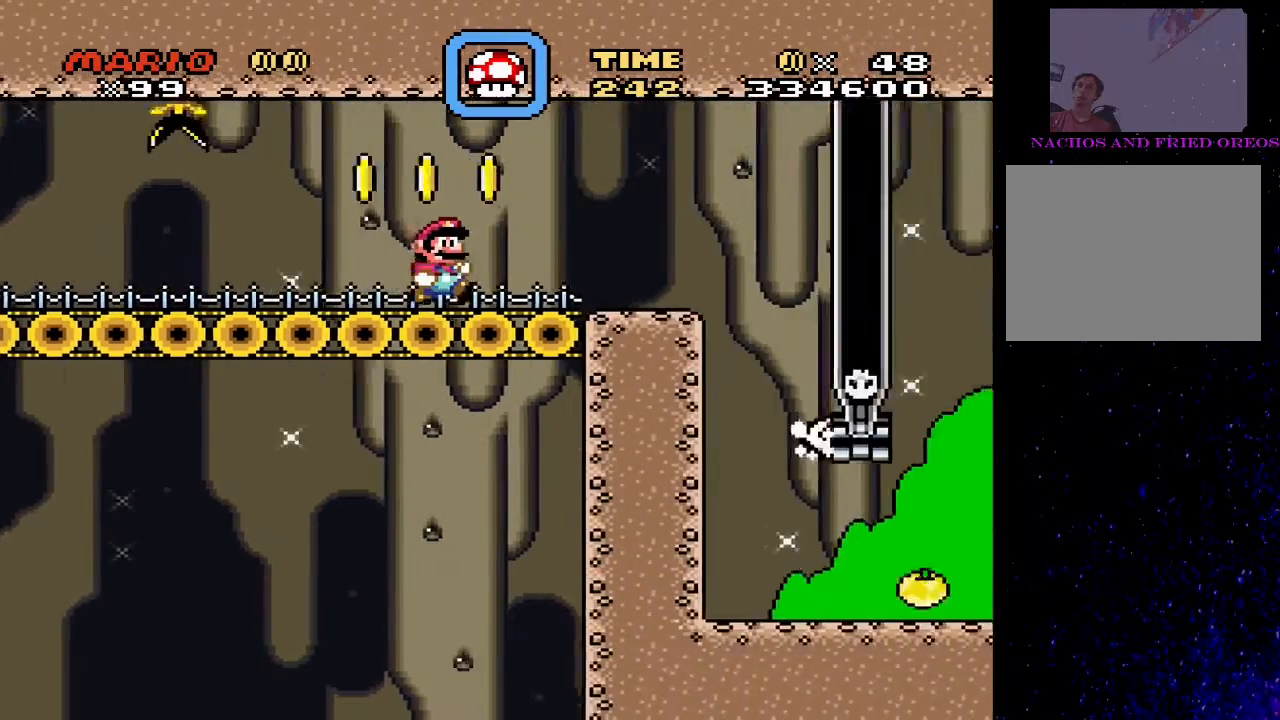
Gameplay with a controller (PlayStation layout); each line is a JSON object with the inputs held at the frame after it. "events" lists button and stick changes between this image and that frame as [ms after this image, input, new state], when the widget could be followed in between. Not read: left_stick right_stick.
{"buttons": ["TRIANGLE", "DPAD_RIGHT"], "events": [[167, "DPAD_RIGHT", "down"]]}
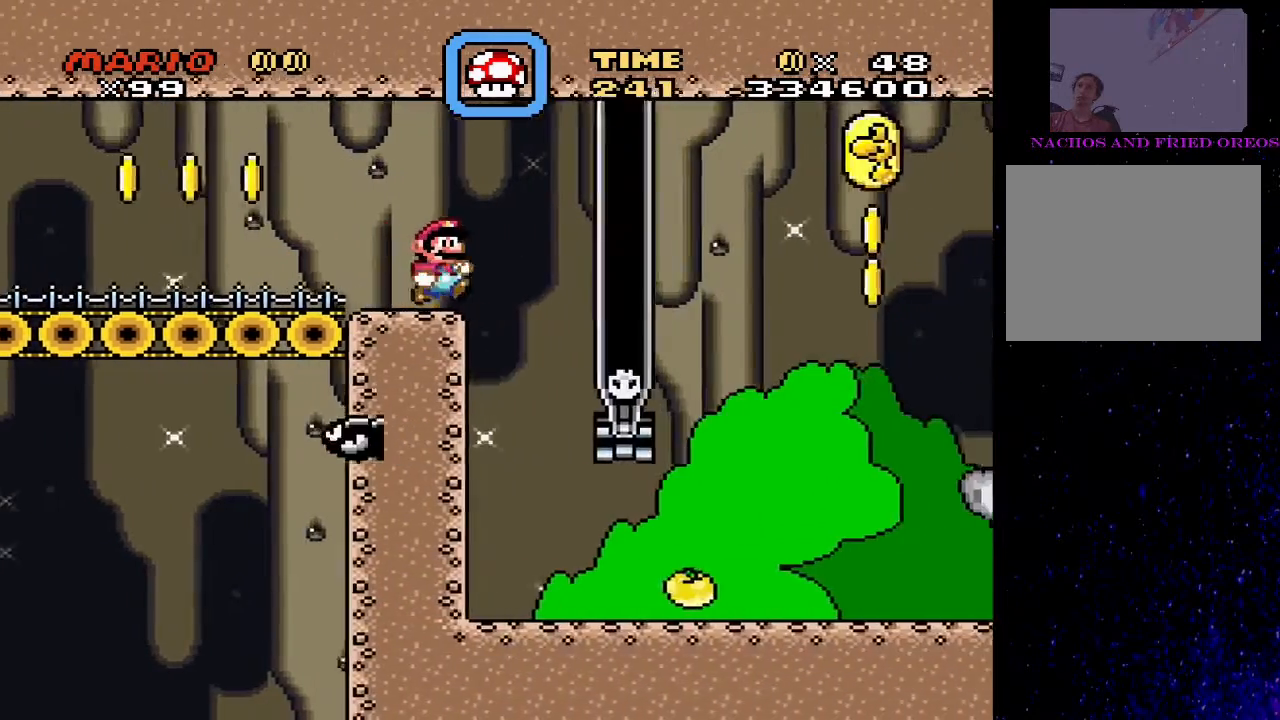
{"buttons": ["SQUARE", "DPAD_RIGHT"], "events": [[33, "DPAD_RIGHT", "up"], [33, "DPAD_UP", "down"], [67, "DPAD_LEFT", "down"], [67, "DPAD_UP", "up"], [67, "TRIANGLE", "up"], [100, "SQUARE", "down"], [200, "DPAD_LEFT", "up"], [233, "DPAD_RIGHT", "down"]]}
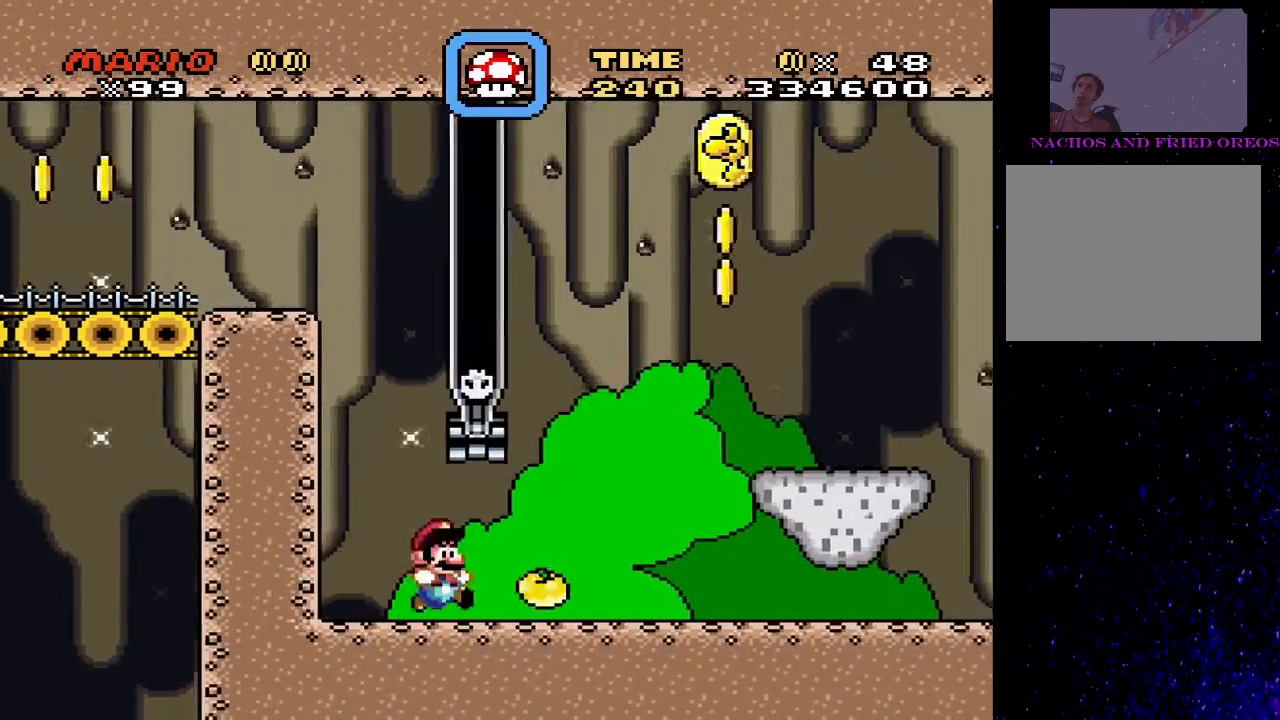
{"buttons": ["SQUARE", "DPAD_LEFT"], "events": [[100, "CROSS", "down"], [200, "CROSS", "up"], [400, "DPAD_RIGHT", "up"], [500, "DPAD_LEFT", "down"]]}
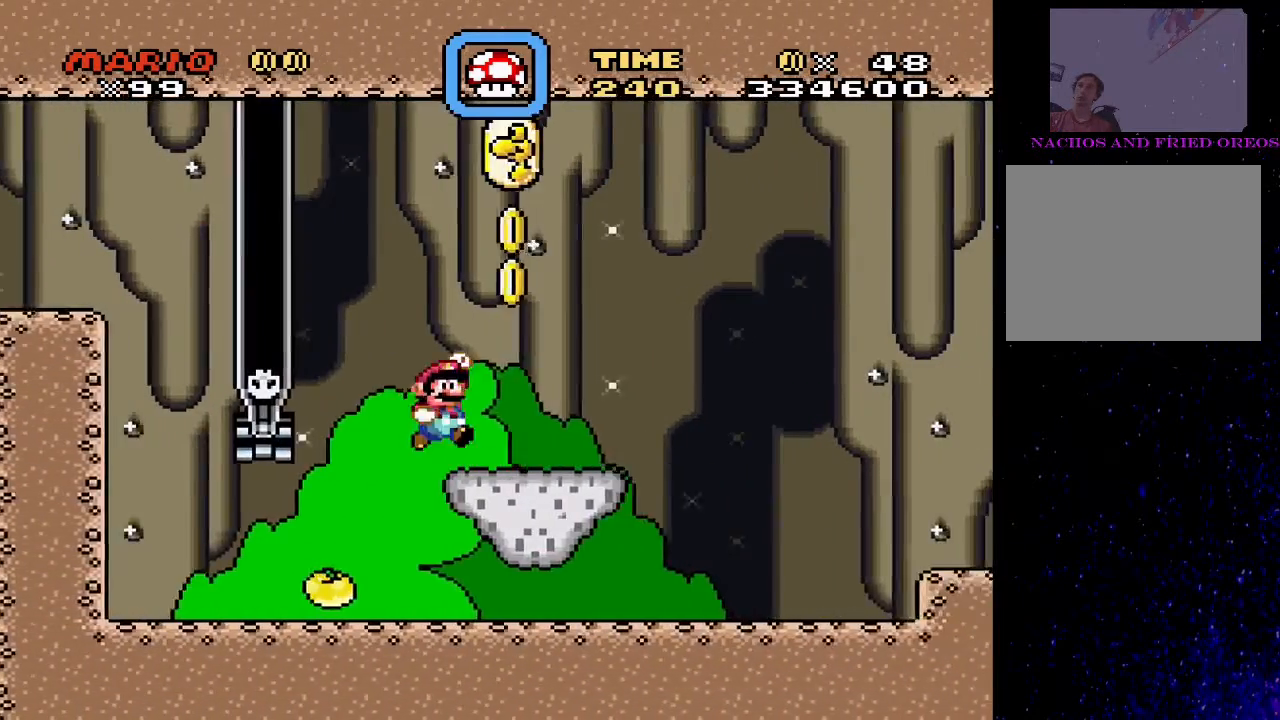
{"buttons": ["CROSS", "SQUARE", "DPAD_RIGHT"], "events": [[100, "CROSS", "down"], [133, "DPAD_LEFT", "up"], [267, "DPAD_RIGHT", "down"]]}
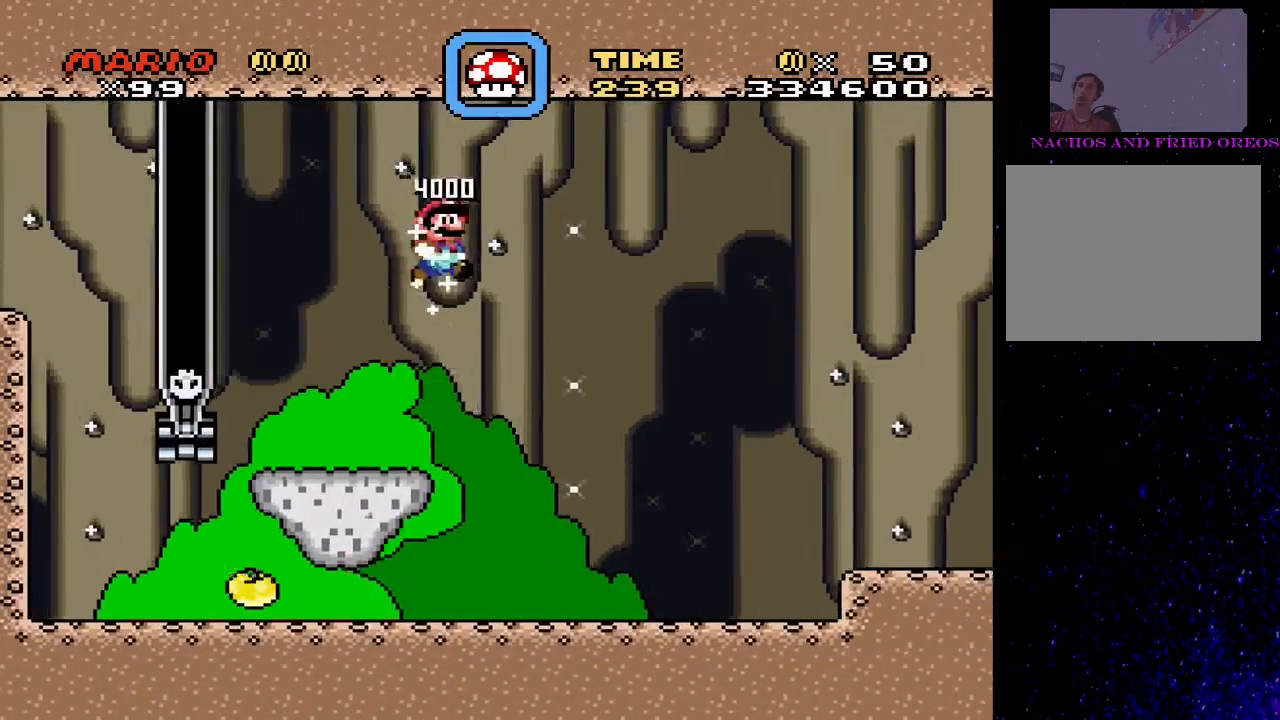
{"buttons": ["SQUARE", "DPAD_RIGHT"], "events": [[100, "CROSS", "up"], [133, "DPAD_RIGHT", "up"], [167, "DPAD_LEFT", "down"], [333, "DPAD_LEFT", "up"], [433, "DPAD_RIGHT", "down"]]}
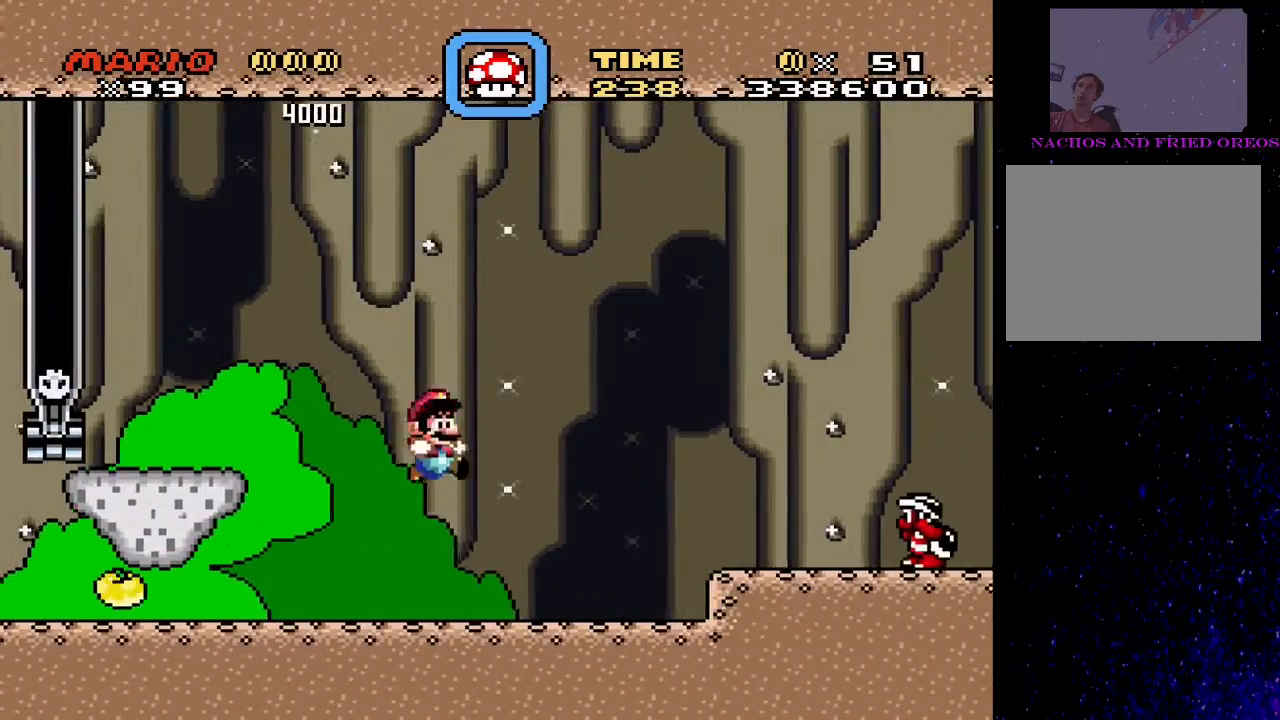
{"buttons": ["SQUARE"], "events": [[67, "DPAD_RIGHT", "up"]]}
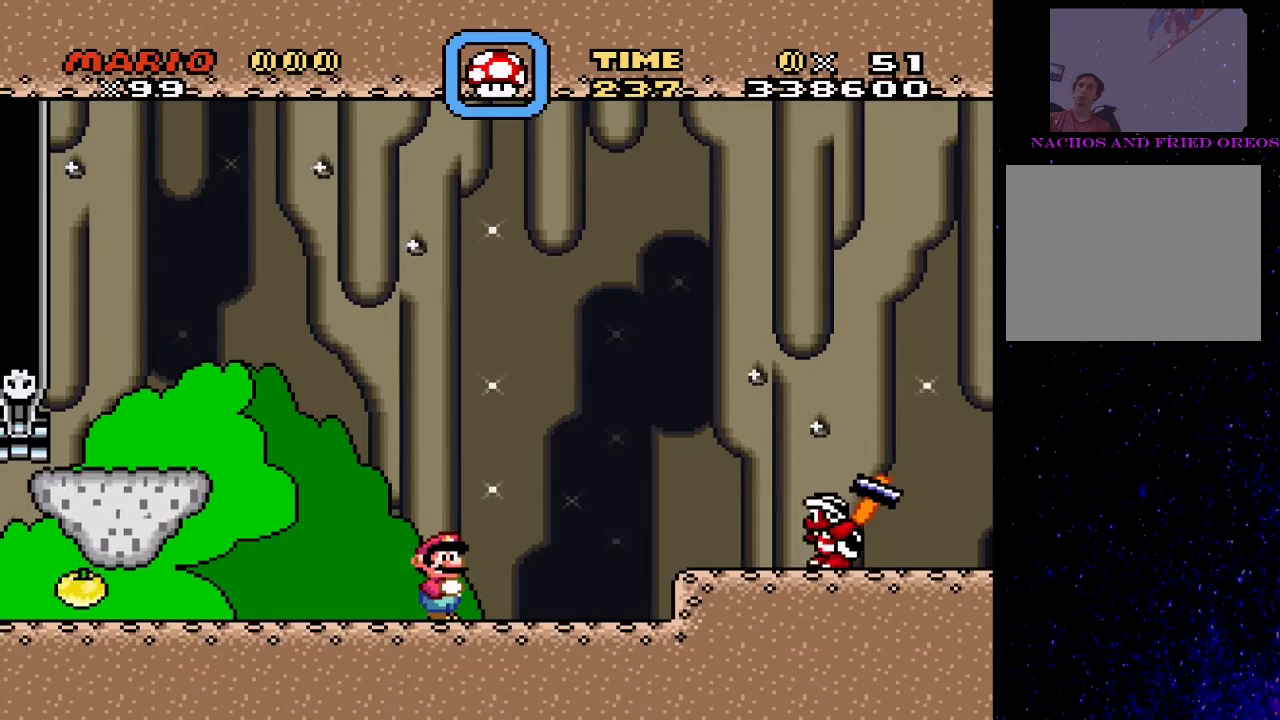
{"buttons": ["TRIANGLE", "DPAD_RIGHT"], "events": [[300, "DPAD_RIGHT", "down"], [333, "SQUARE", "up"], [367, "TRIANGLE", "down"]]}
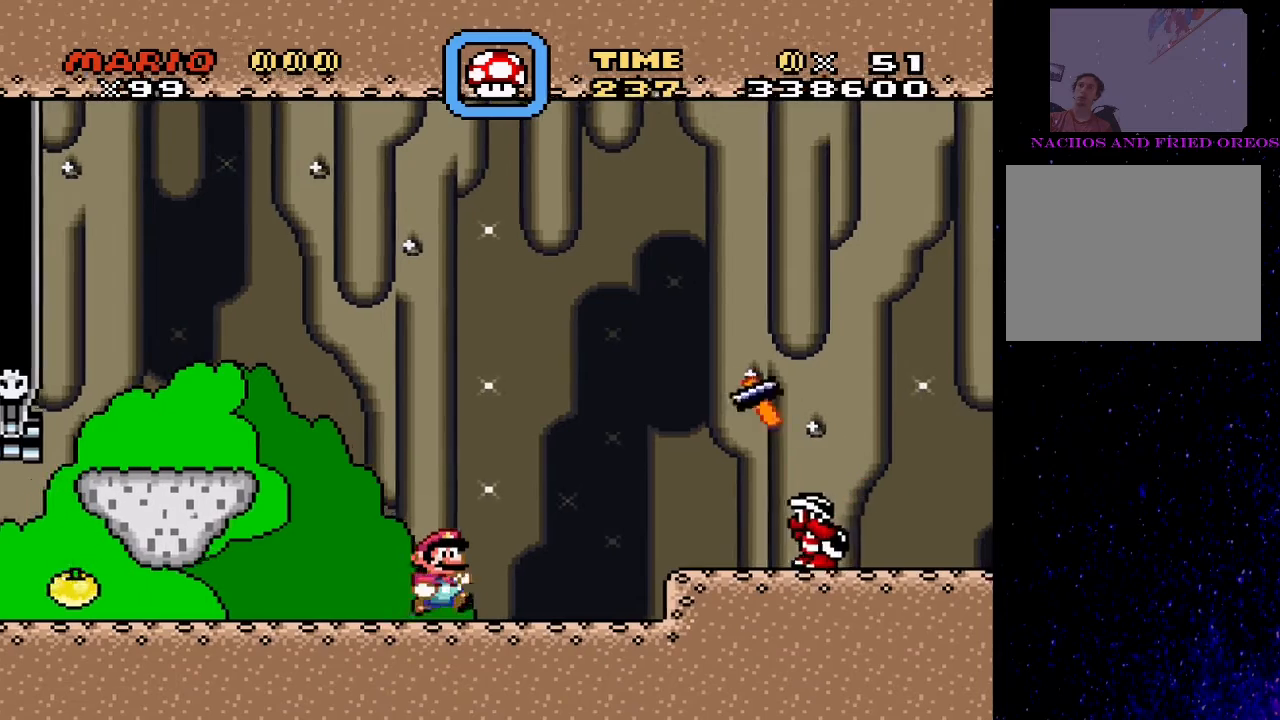
{"buttons": ["TRIANGLE", "DPAD_RIGHT"], "events": [[200, "CIRCLE", "down"], [467, "CIRCLE", "up"]]}
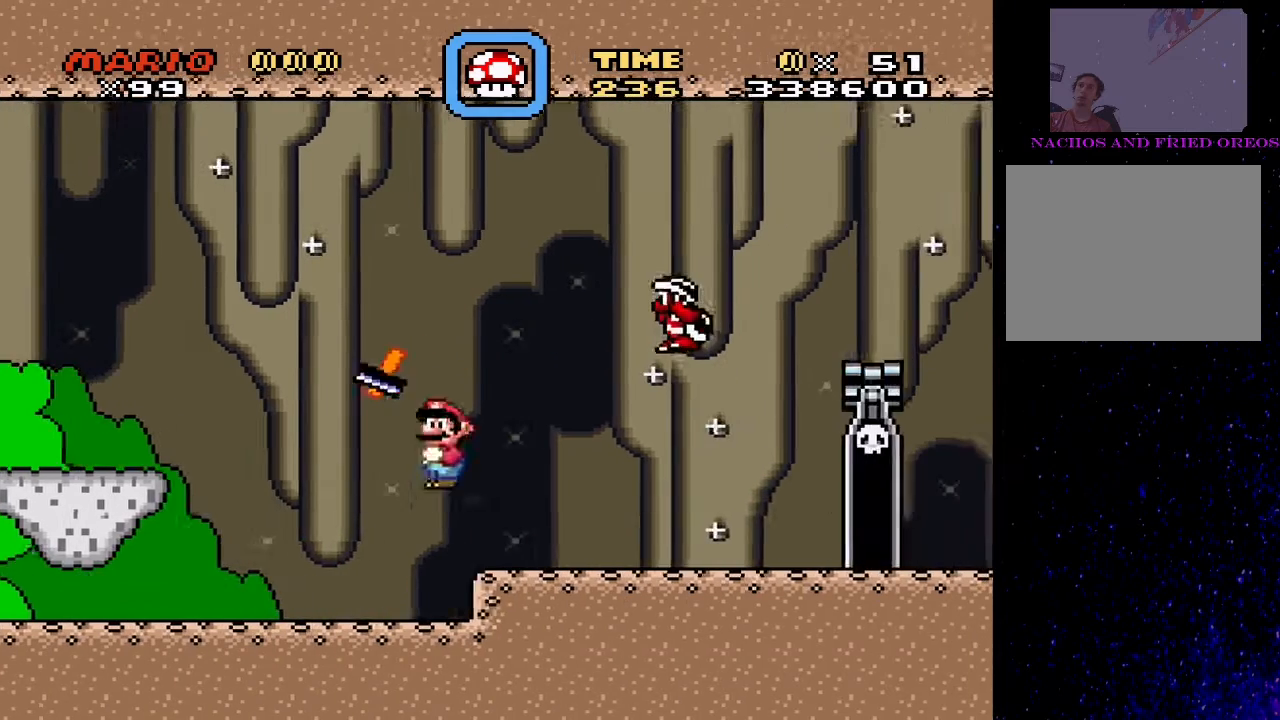
{"buttons": ["TRIANGLE"], "events": [[33, "DPAD_RIGHT", "up"], [100, "DPAD_LEFT", "down"], [100, "DPAD_UP", "down"], [300, "DPAD_UP", "up"], [333, "DPAD_LEFT", "up"], [467, "DPAD_RIGHT", "down"], [500, "DPAD_RIGHT", "up"]]}
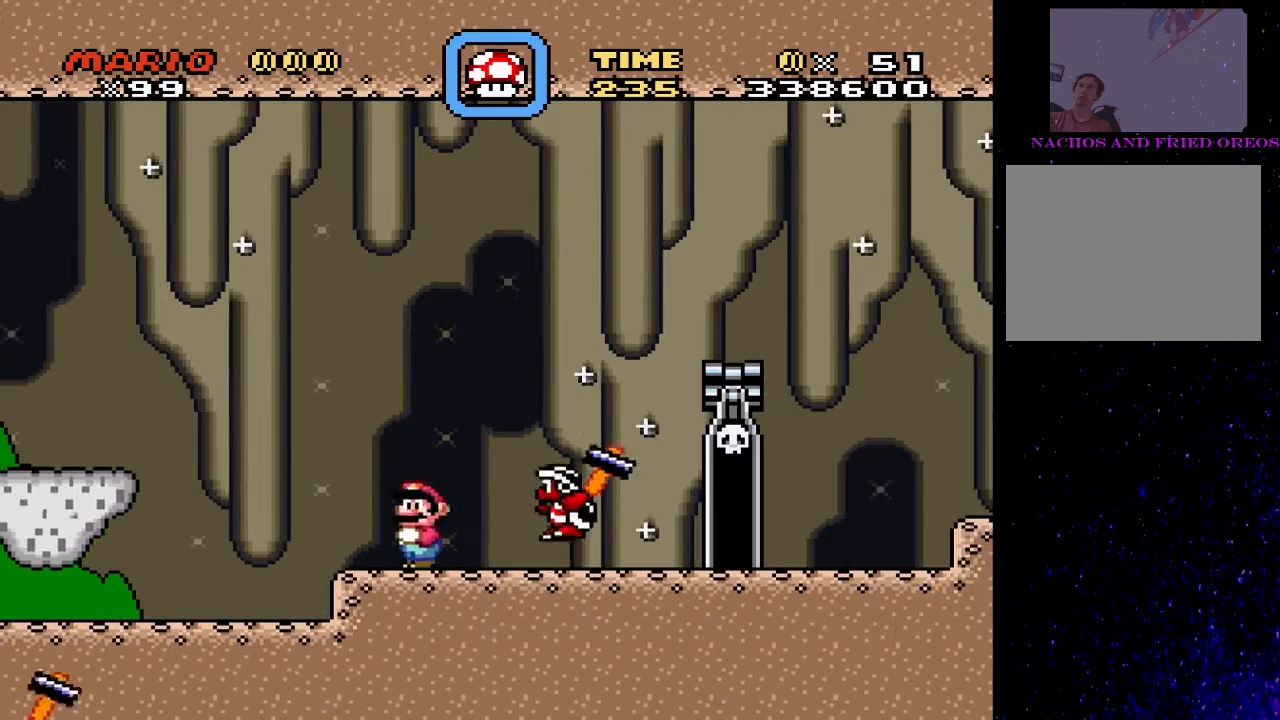
{"buttons": ["TRIANGLE", "DPAD_LEFT"], "events": [[333, "DPAD_LEFT", "down"]]}
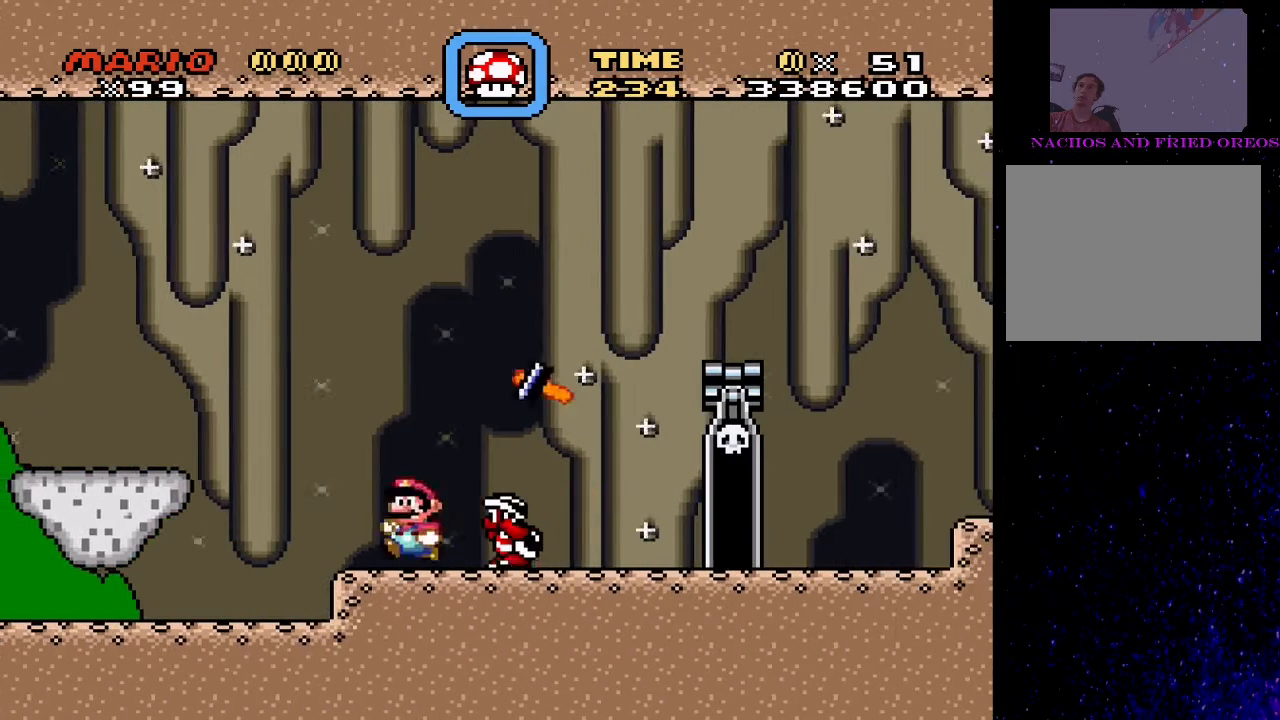
{"buttons": ["TRIANGLE", "DPAD_RIGHT"], "events": [[33, "DPAD_LEFT", "up"], [100, "DPAD_RIGHT", "down"], [267, "CIRCLE", "down"], [267, "DPAD_RIGHT", "up"], [300, "DPAD_RIGHT", "down"], [333, "CIRCLE", "up"]]}
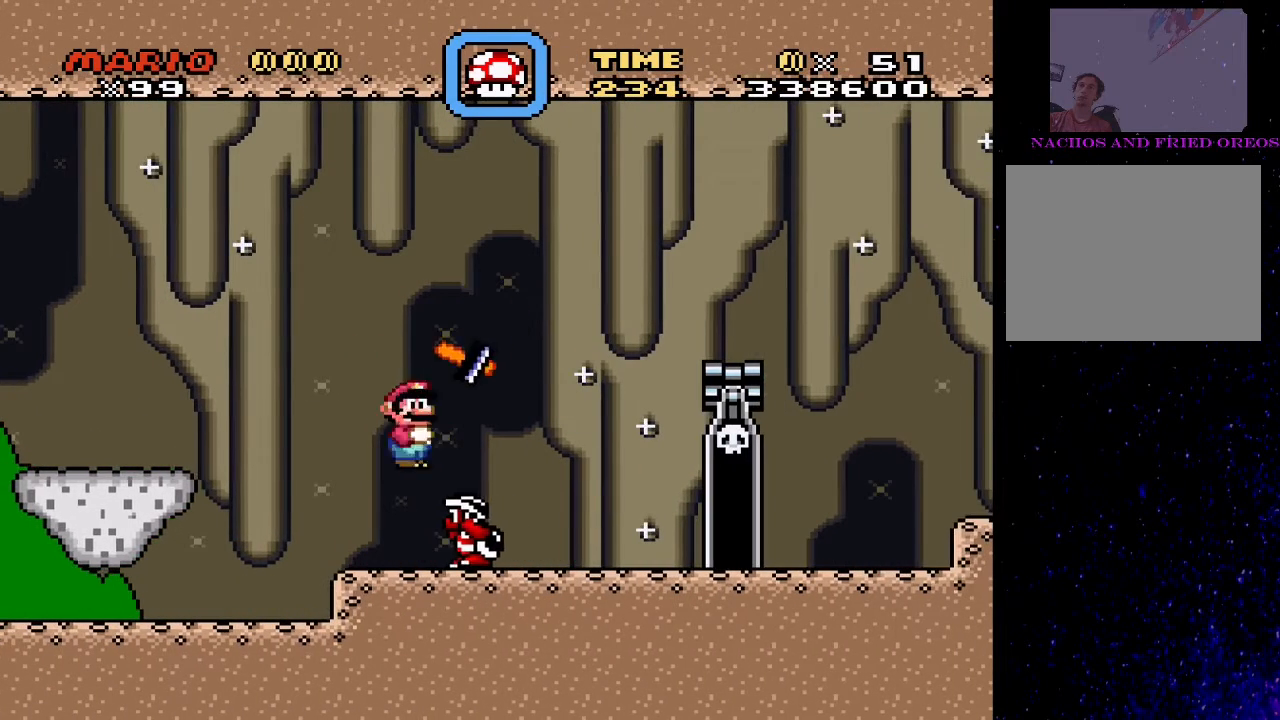
{"buttons": ["TRIANGLE"], "events": [[233, "DPAD_RIGHT", "up"]]}
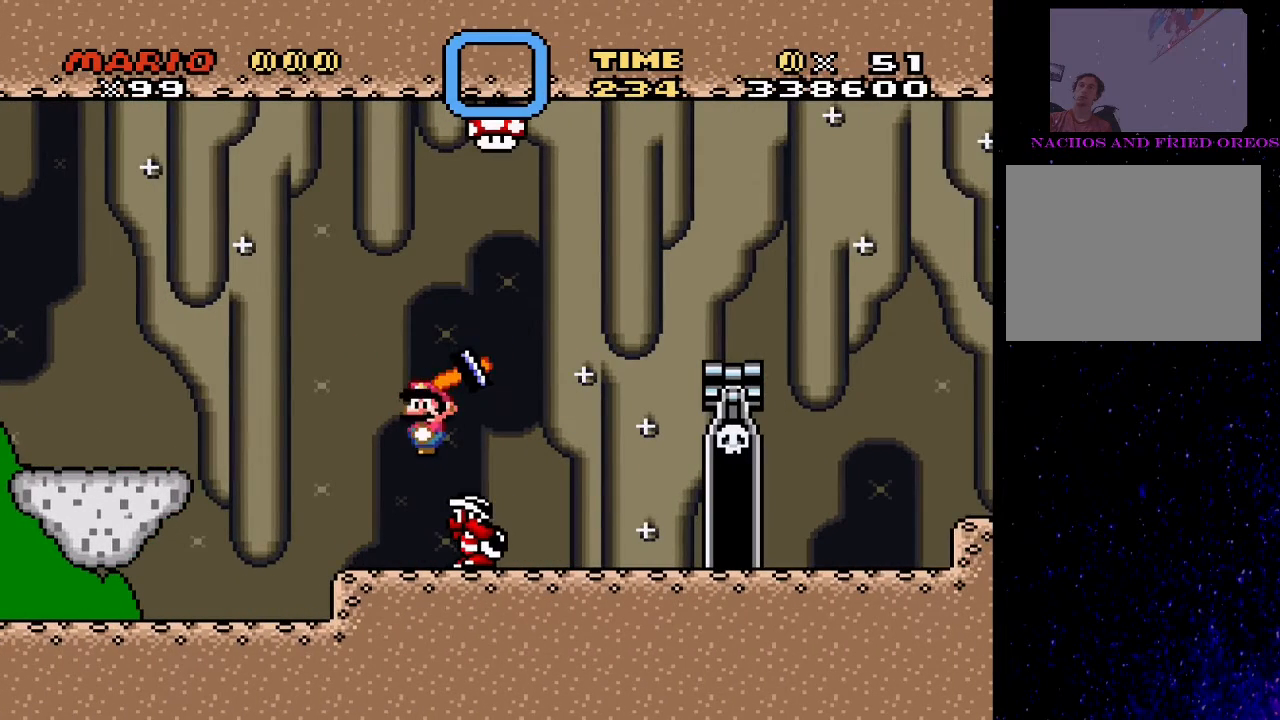
{"buttons": ["SQUARE", "DPAD_LEFT"], "events": [[133, "DPAD_RIGHT", "down"], [133, "TRIANGLE", "up"], [167, "SQUARE", "down"], [367, "DPAD_RIGHT", "up"], [467, "DPAD_LEFT", "down"]]}
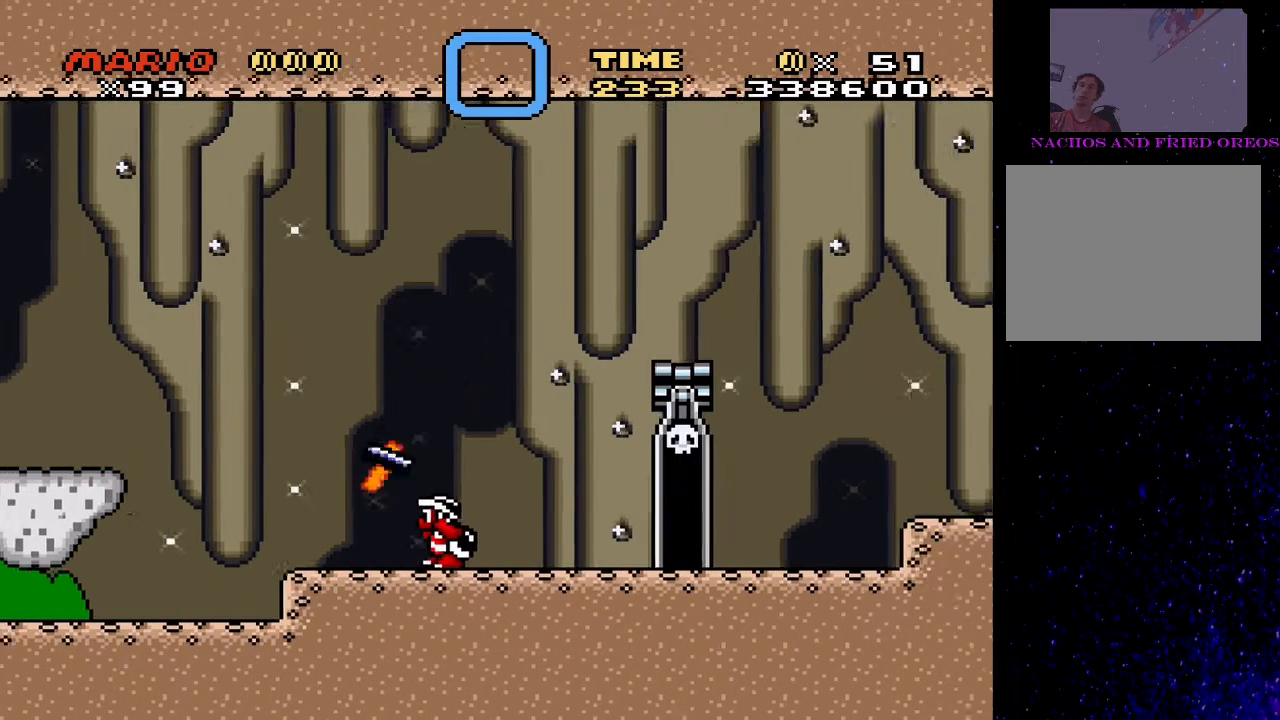
{"buttons": ["SQUARE", "DPAD_RIGHT"], "events": [[267, "DPAD_LEFT", "up"], [367, "DPAD_RIGHT", "down"]]}
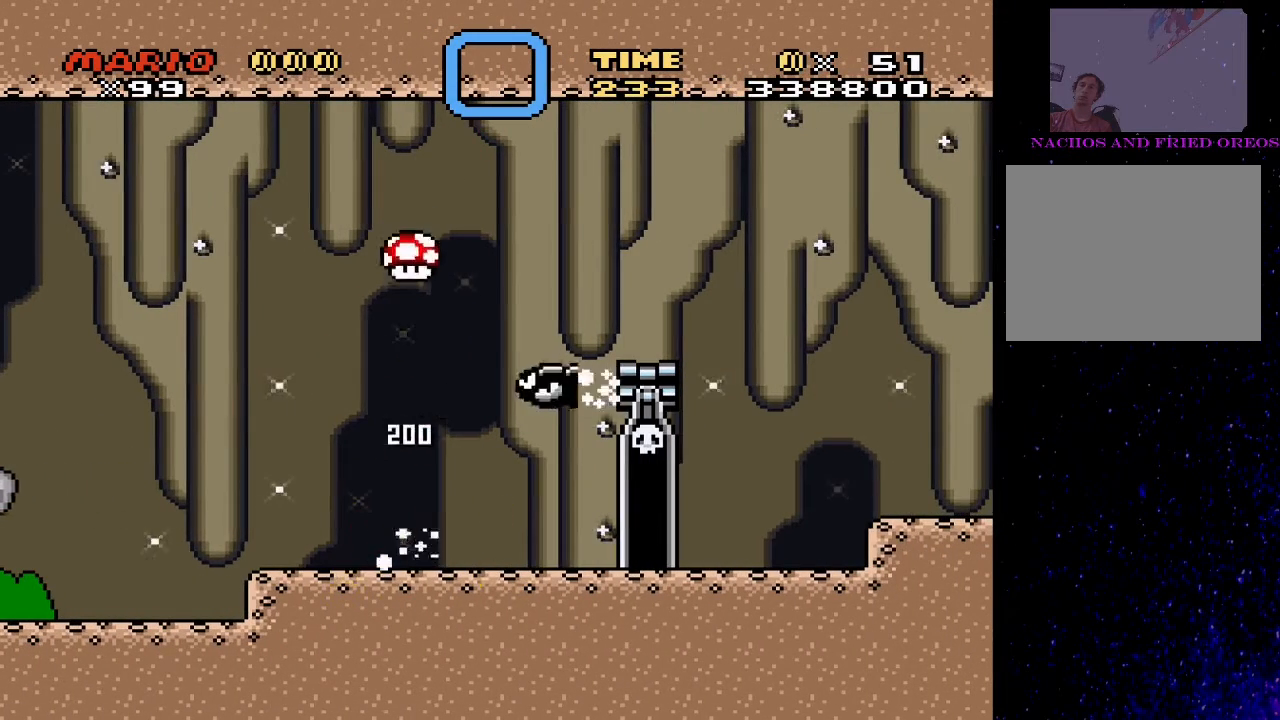
{"buttons": ["SQUARE", "DPAD_RIGHT"], "events": [[67, "CROSS", "down"], [67, "DPAD_RIGHT", "up"], [100, "DPAD_LEFT", "down"], [300, "DPAD_LEFT", "up"], [333, "DPAD_RIGHT", "down"], [500, "CROSS", "up"]]}
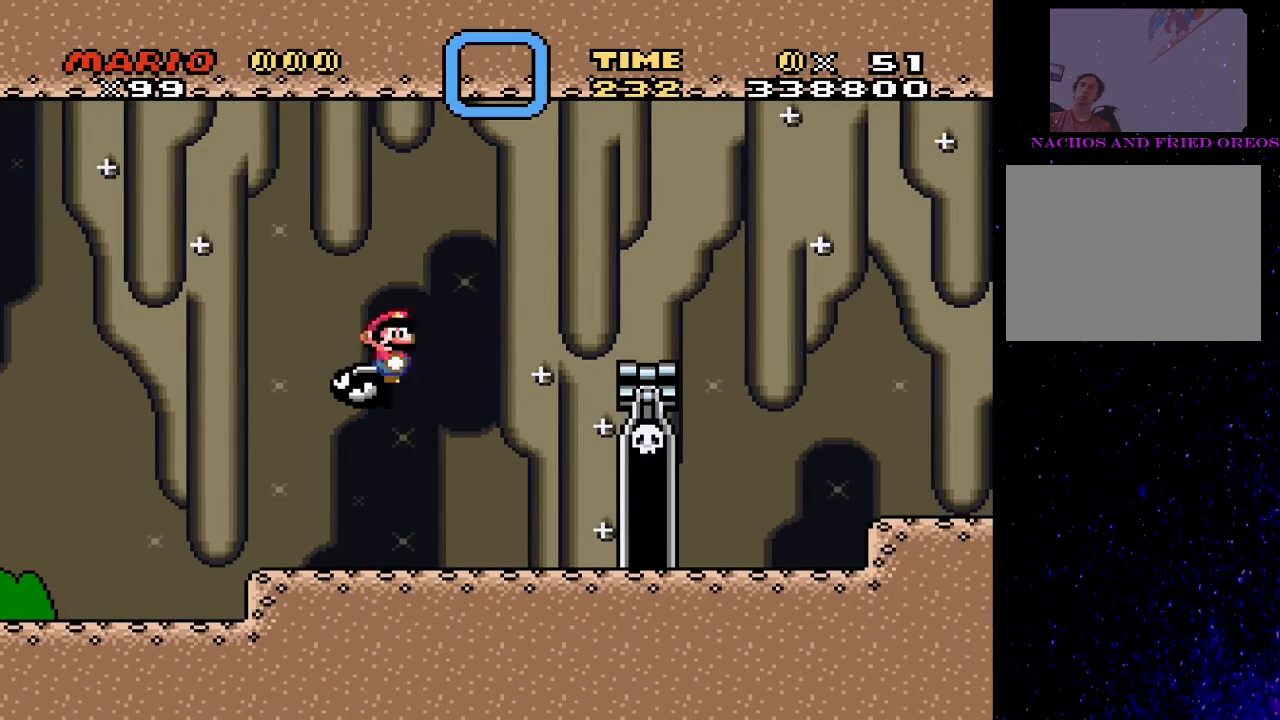
{"buttons": ["SQUARE", "DPAD_RIGHT"], "events": []}
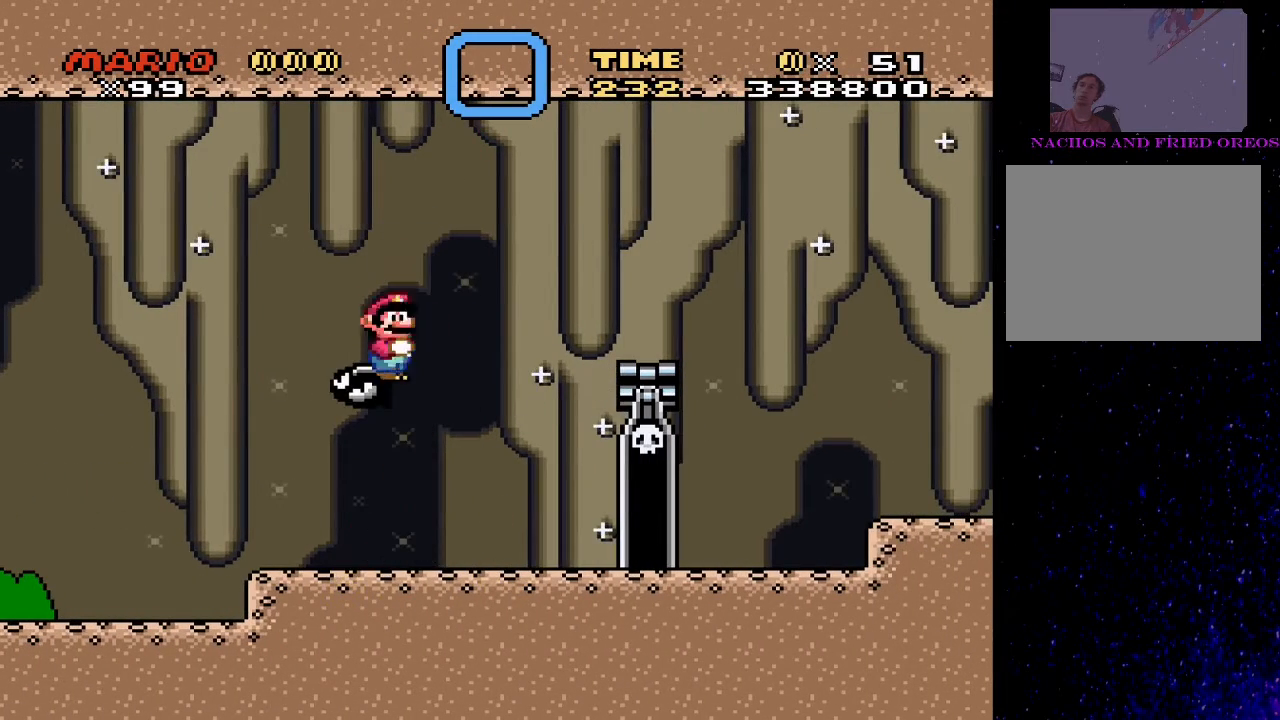
{"buttons": ["SQUARE"], "events": [[367, "DPAD_RIGHT", "up"]]}
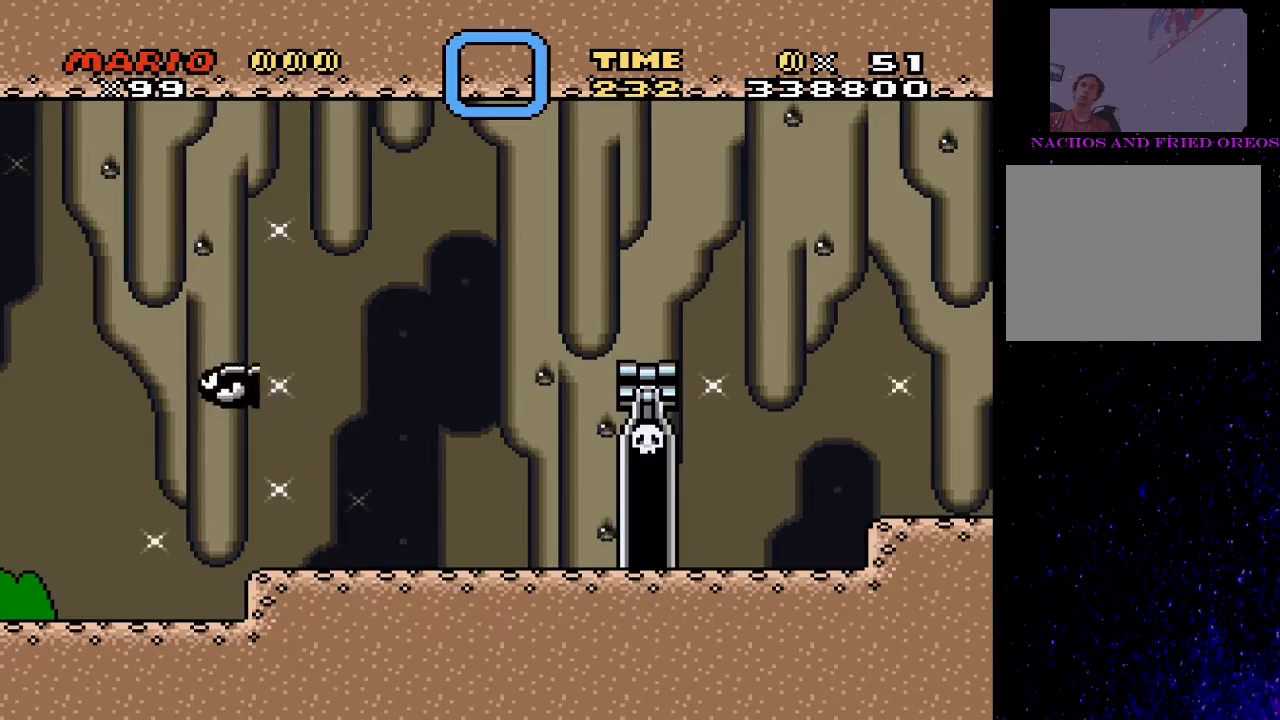
{"buttons": ["CROSS", "SQUARE", "DPAD_RIGHT"], "events": [[200, "CROSS", "down"], [233, "DPAD_RIGHT", "down"]]}
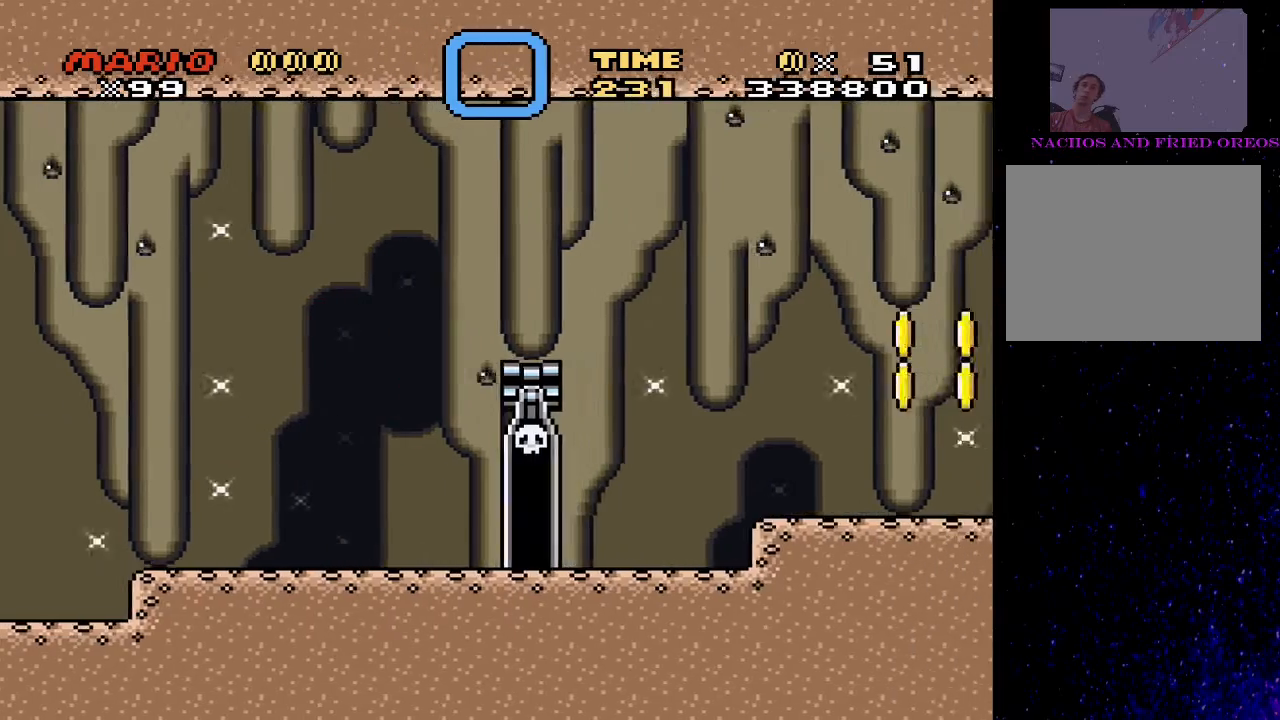
{"buttons": ["SQUARE", "DPAD_RIGHT"], "events": [[433, "CROSS", "up"]]}
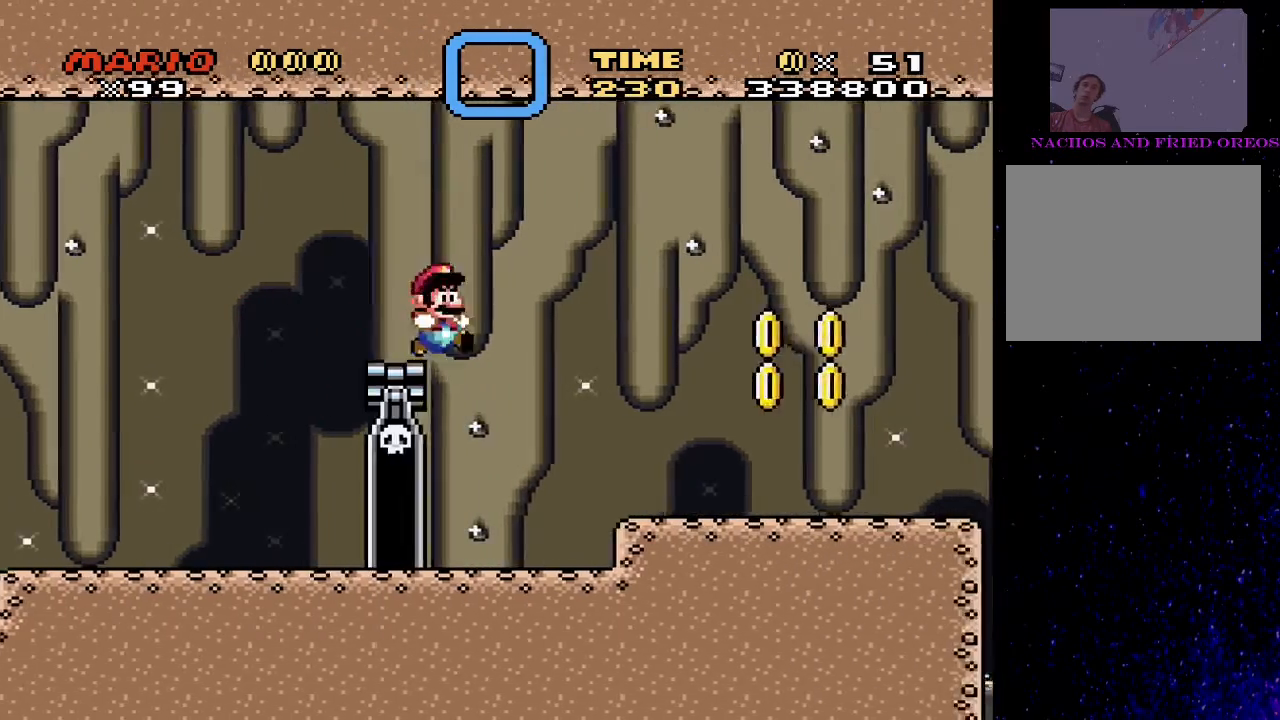
{"buttons": ["CROSS", "SQUARE", "DPAD_RIGHT"], "events": [[433, "CROSS", "down"]]}
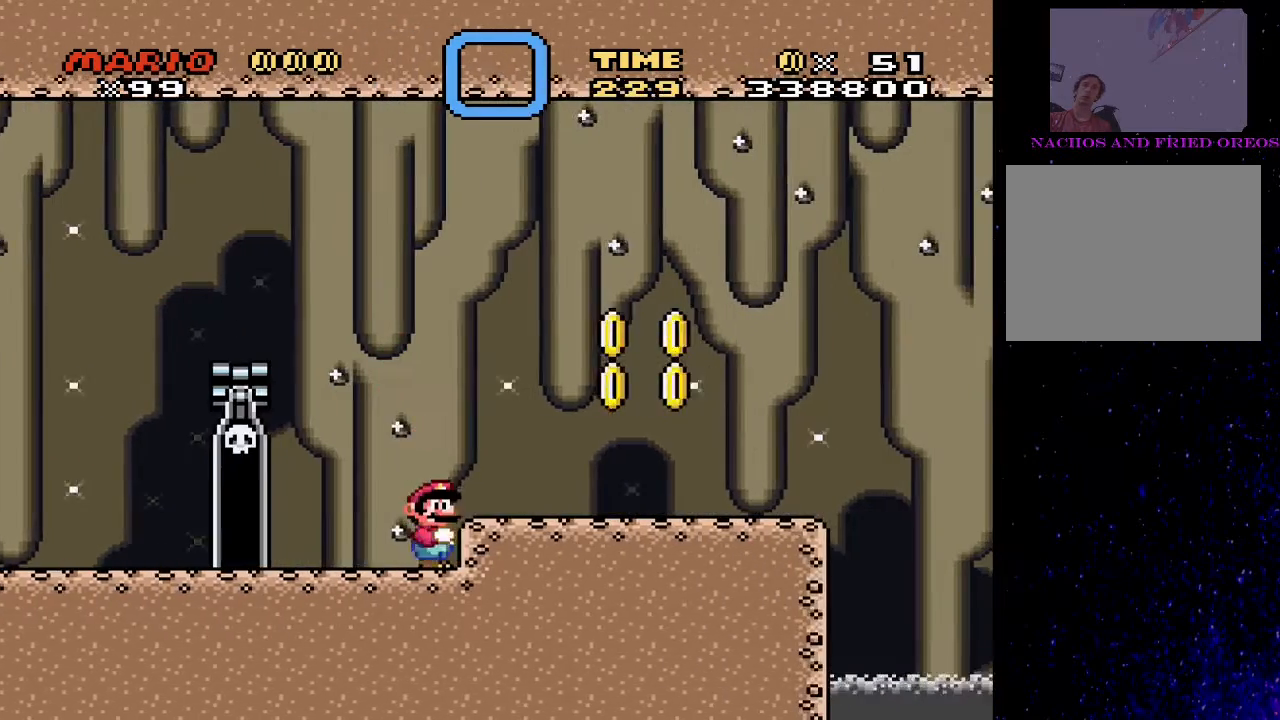
{"buttons": ["SQUARE", "DPAD_RIGHT"], "events": [[133, "CROSS", "up"]]}
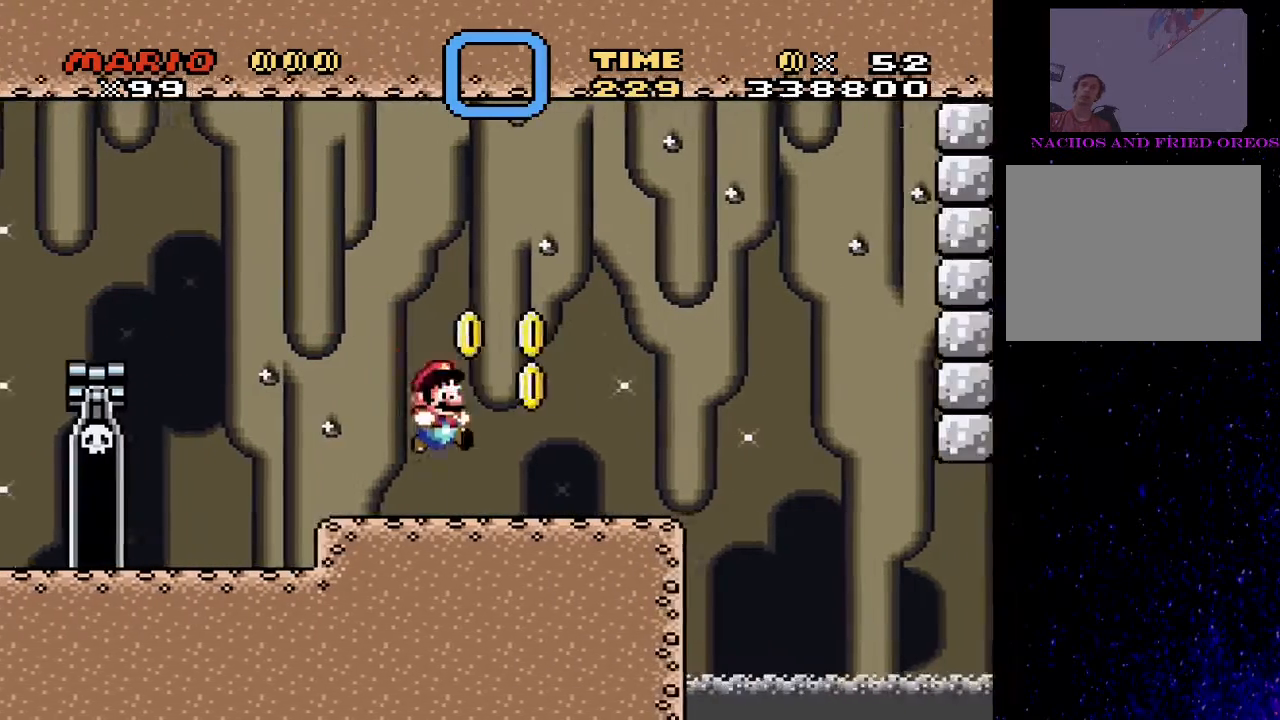
{"buttons": ["SQUARE", "DPAD_RIGHT"], "events": [[167, "DPAD_LEFT", "down"], [167, "DPAD_RIGHT", "up"], [333, "DPAD_LEFT", "up"], [467, "DPAD_RIGHT", "down"]]}
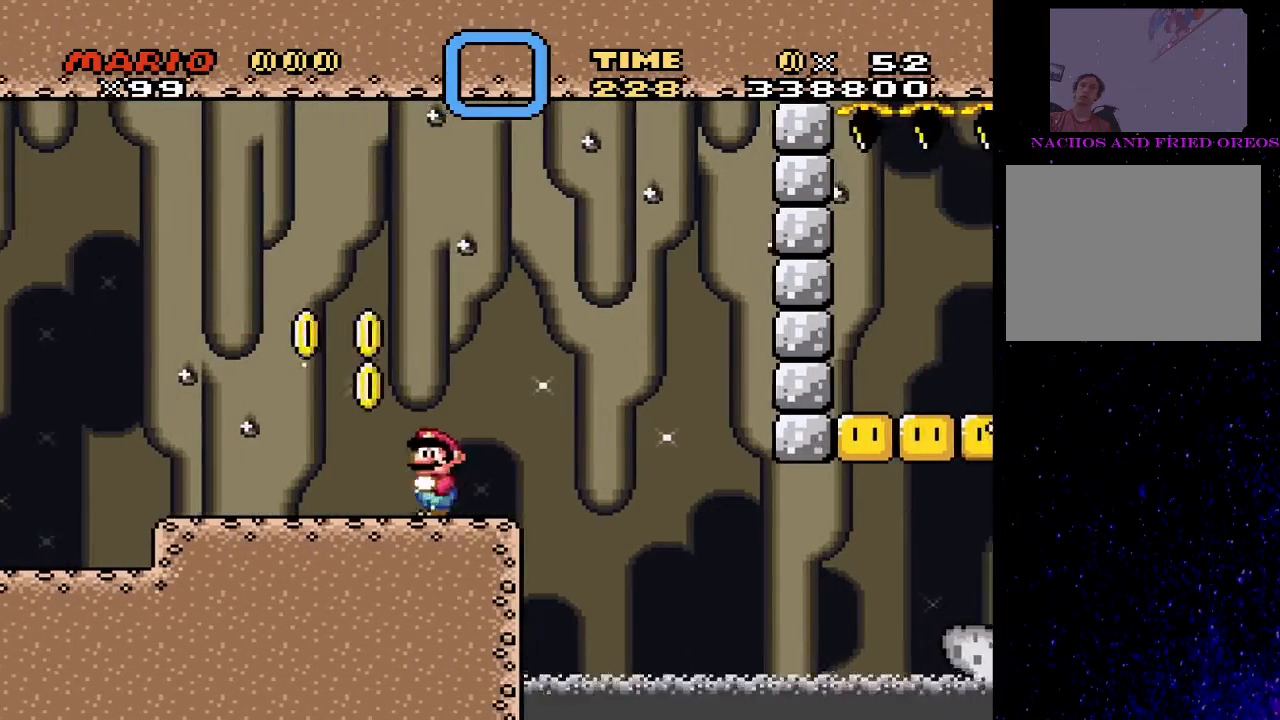
{"buttons": ["TRIANGLE"], "events": [[67, "DPAD_RIGHT", "up"], [133, "SQUARE", "up"], [200, "TRIANGLE", "down"]]}
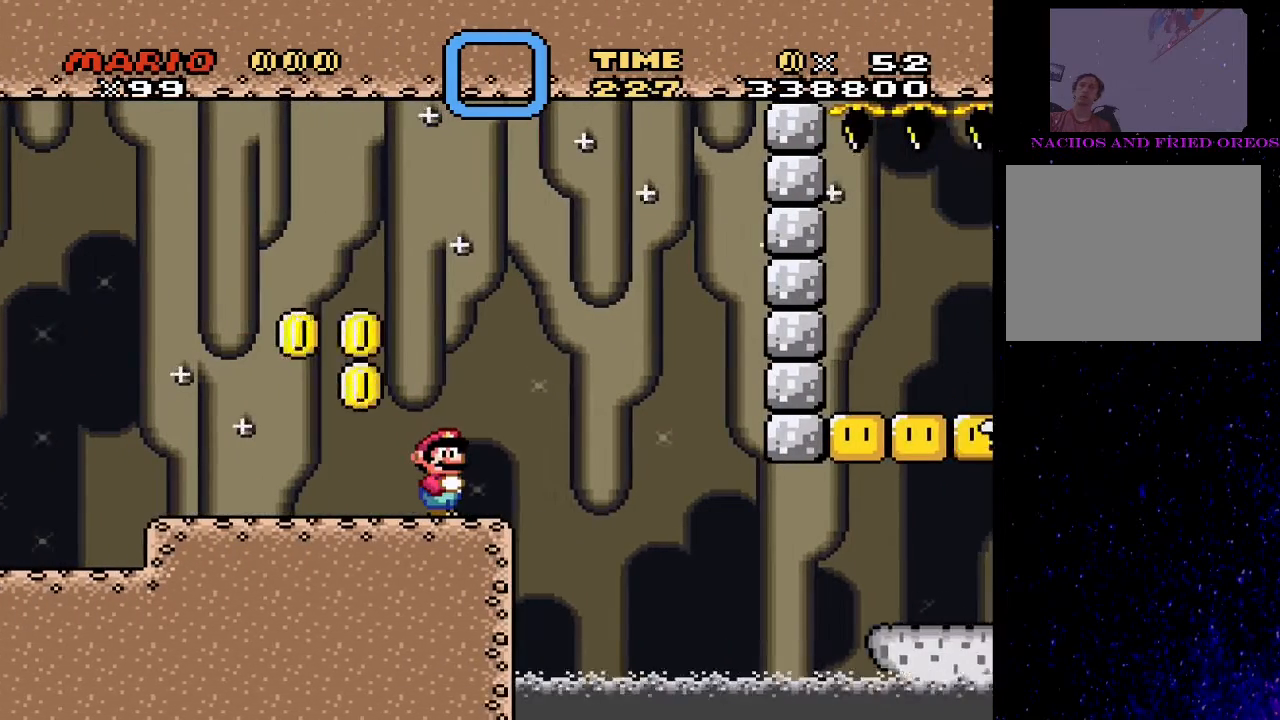
{"buttons": ["TRIANGLE"], "events": []}
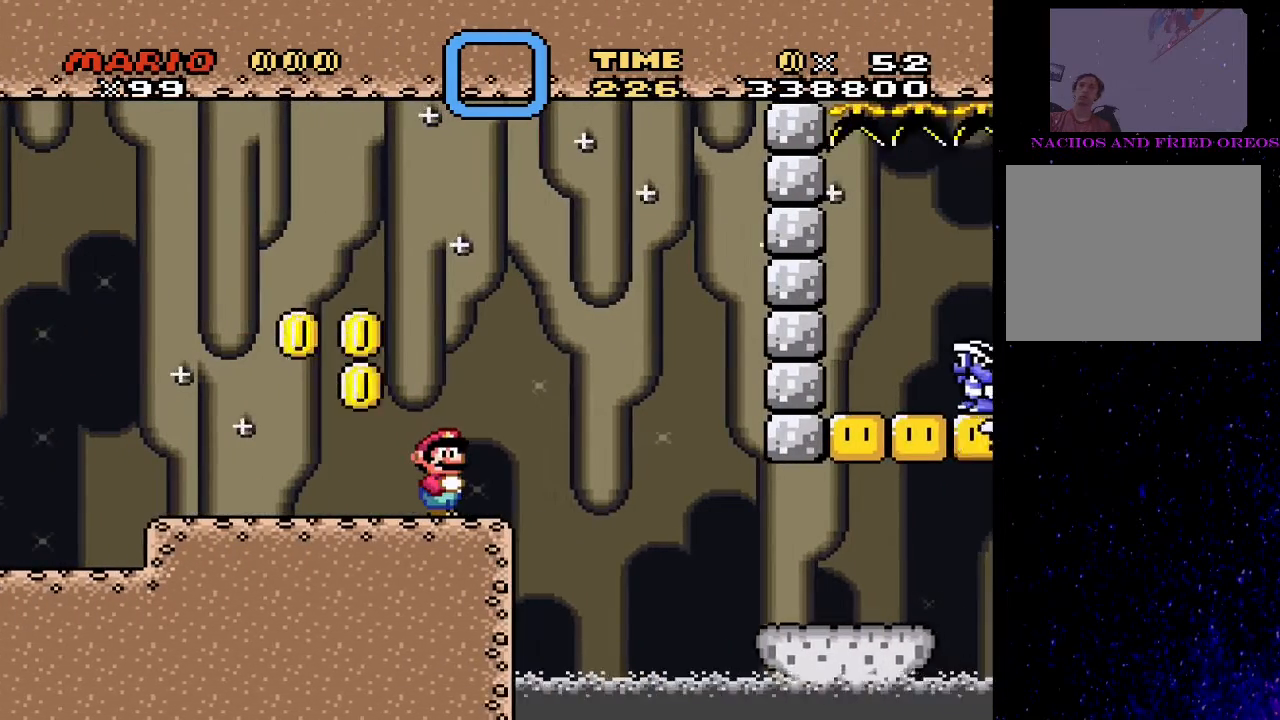
{"buttons": ["TRIANGLE", "DPAD_RIGHT"], "events": [[267, "DPAD_RIGHT", "down"], [367, "CIRCLE", "down"], [467, "CIRCLE", "up"]]}
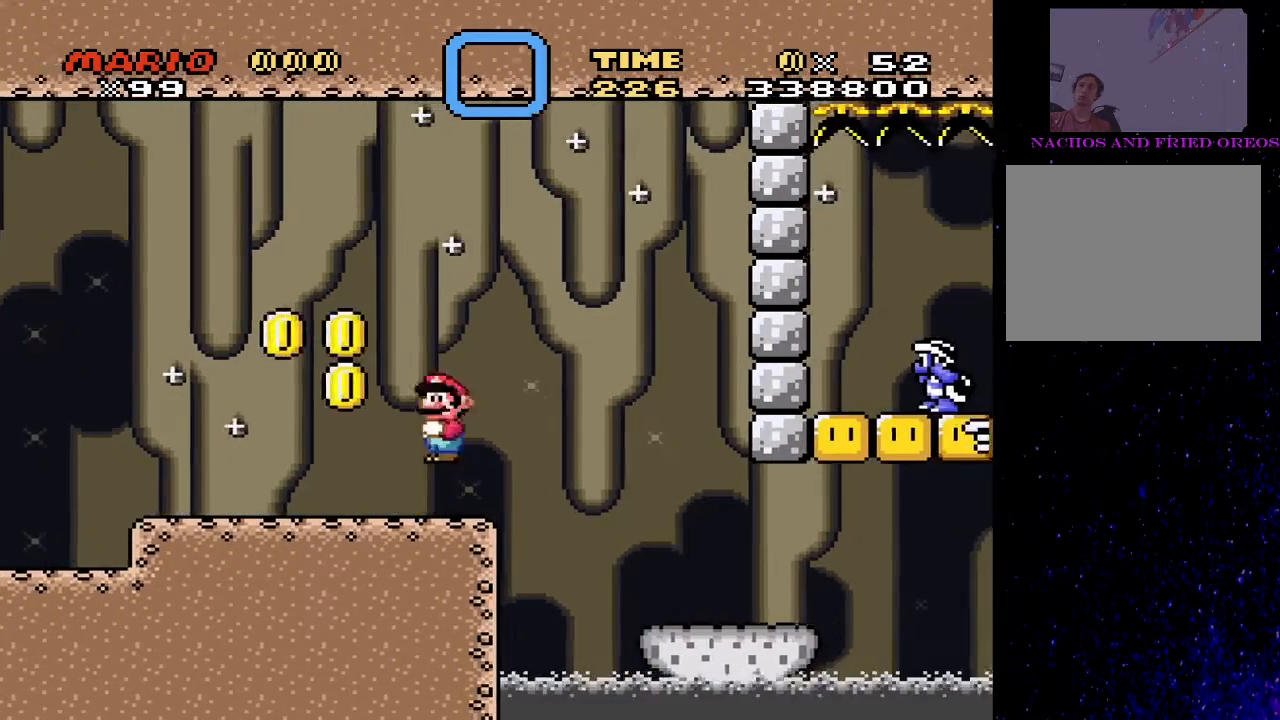
{"buttons": ["TRIANGLE", "DPAD_LEFT"], "events": [[367, "DPAD_RIGHT", "up"], [400, "DPAD_LEFT", "down"]]}
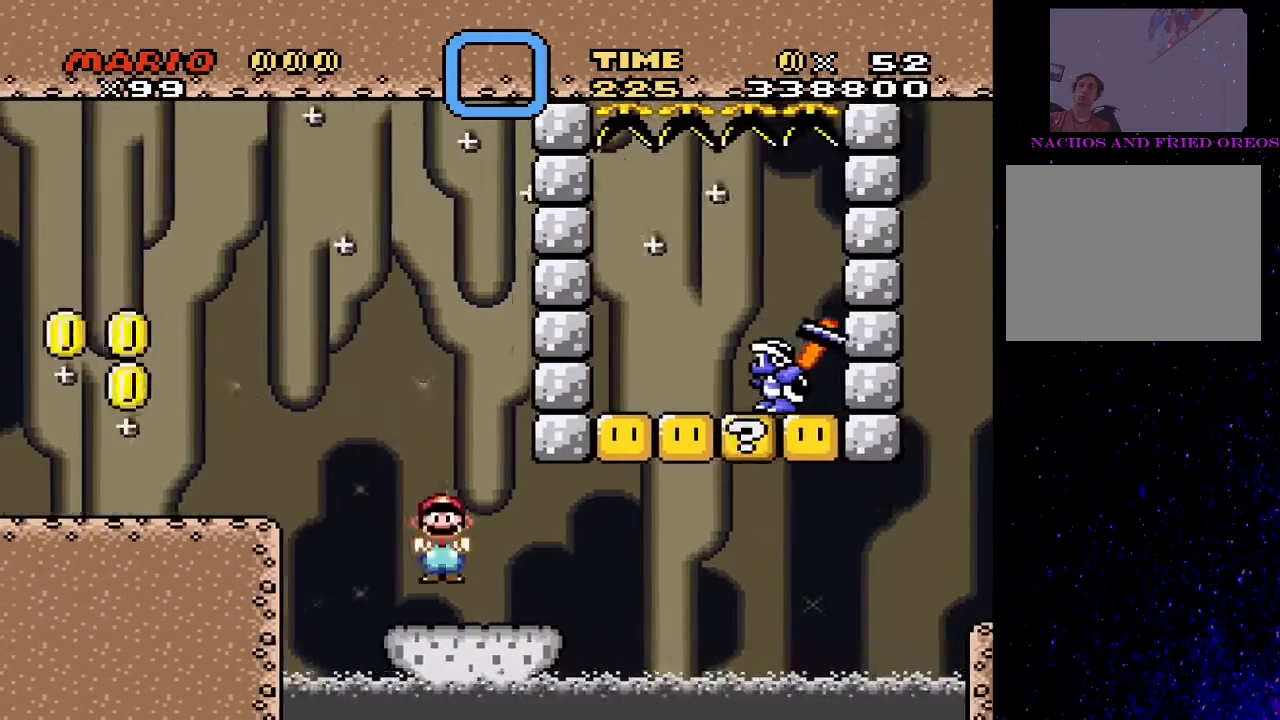
{"buttons": ["TRIANGLE", "DPAD_RIGHT"], "events": [[33, "DPAD_LEFT", "up"], [367, "DPAD_RIGHT", "down"]]}
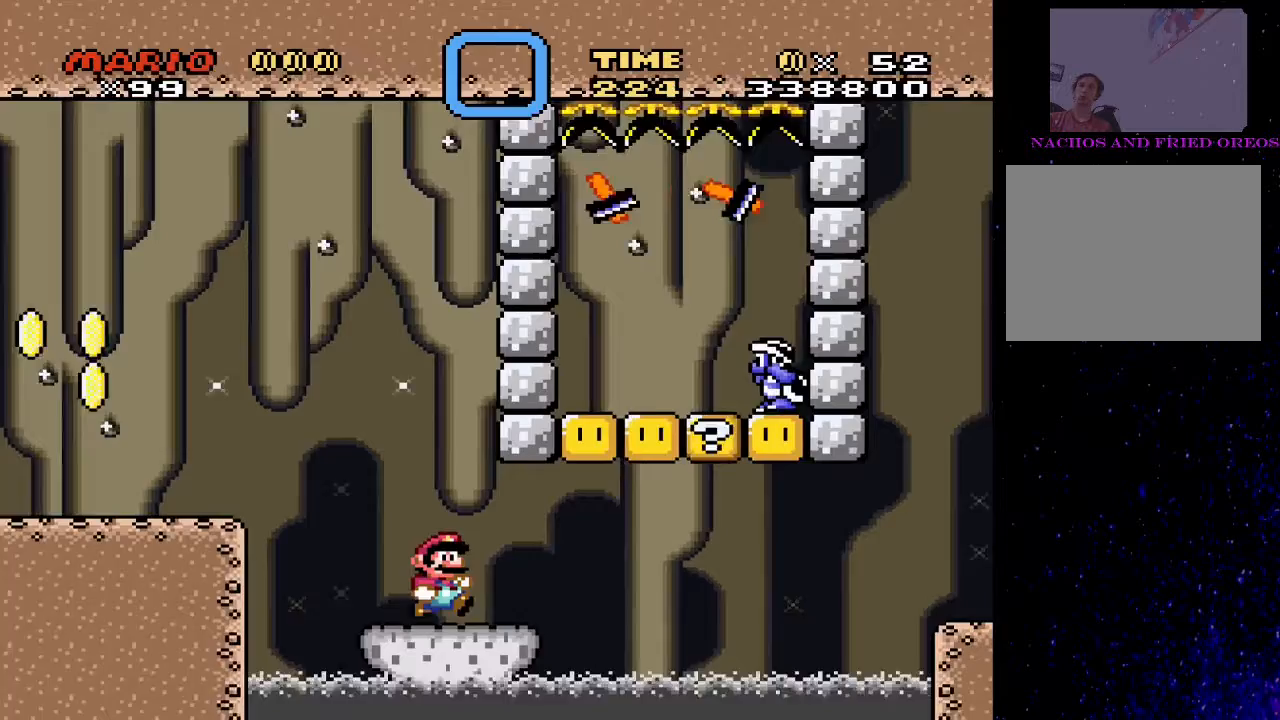
{"buttons": ["TRIANGLE", "DPAD_RIGHT"], "events": [[167, "DPAD_LEFT", "down"], [167, "DPAD_RIGHT", "up"], [333, "DPAD_LEFT", "up"], [400, "DPAD_RIGHT", "down"]]}
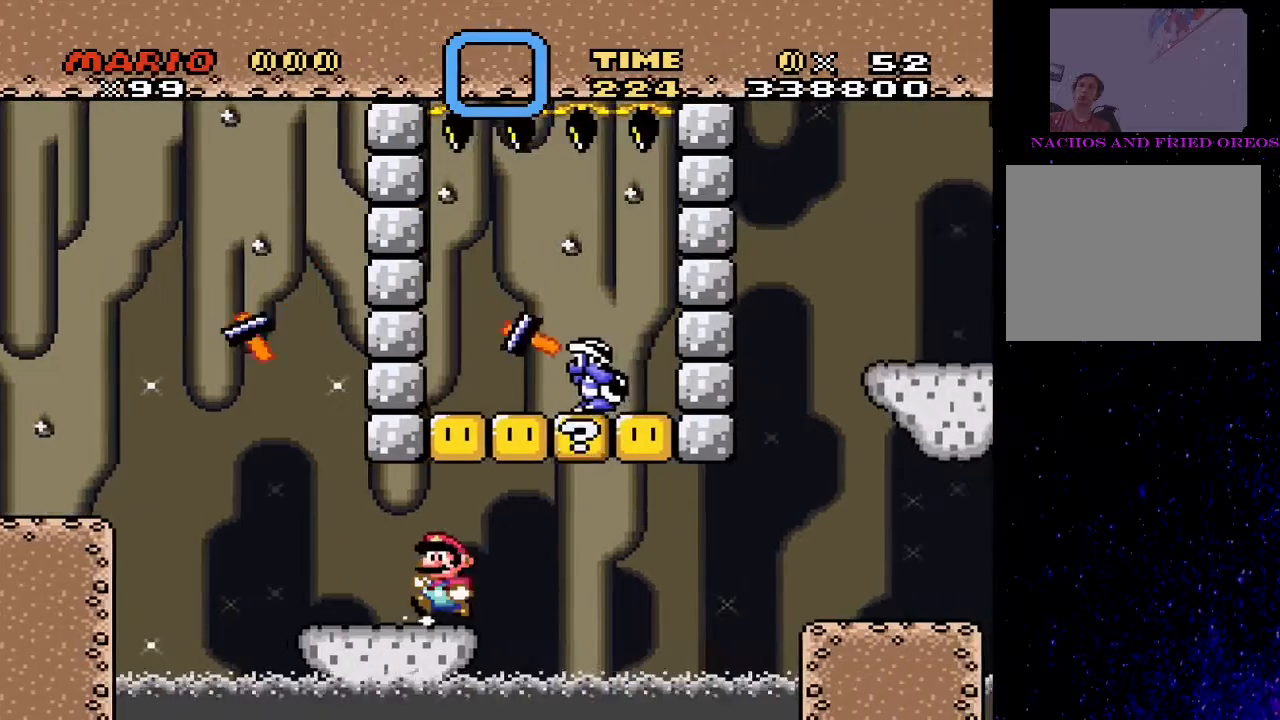
{"buttons": ["TRIANGLE", "DPAD_LEFT"], "events": [[133, "DPAD_RIGHT", "up"], [167, "DPAD_LEFT", "down"], [300, "DPAD_LEFT", "up"], [467, "DPAD_LEFT", "down"]]}